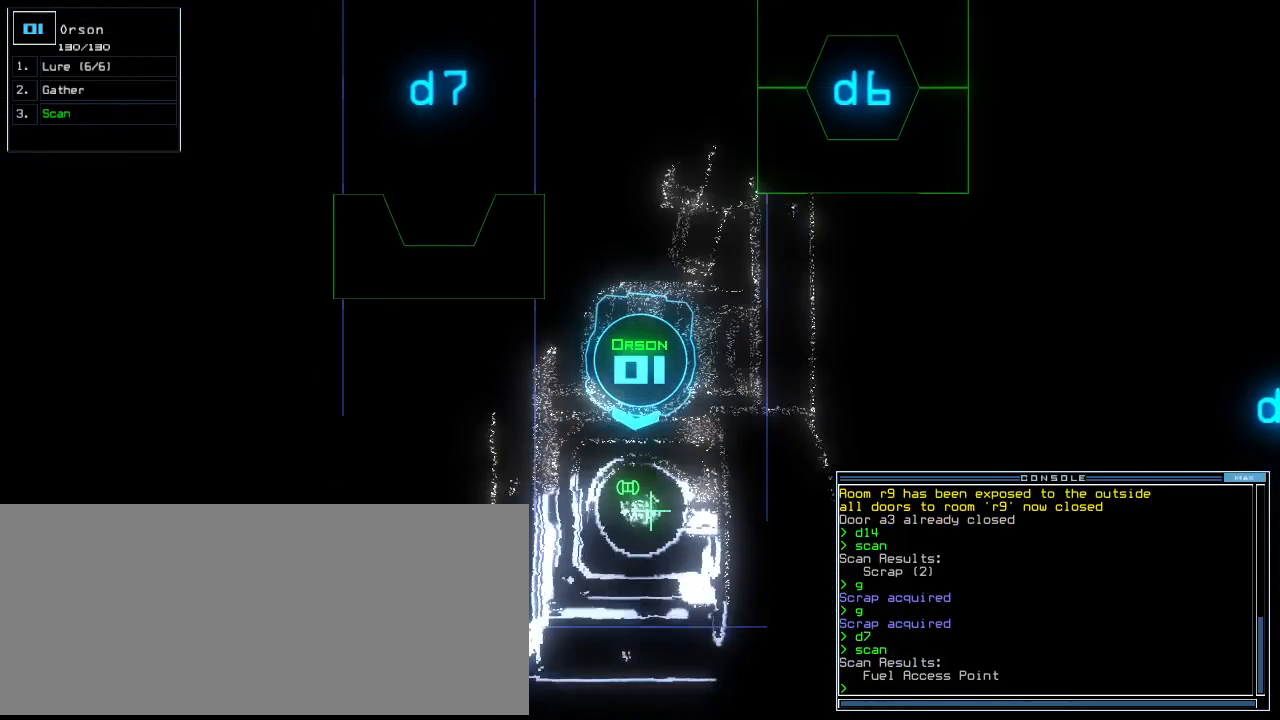
Gameplay with keyboard; each line is a JSON object with the keys held at the frame after it. "events" lists presses ("down") and releases ("up") of ".", "0", "1", "2", "3", "4", "5", "6", "7", "8", "9", "a", "b", "backspace", "c", "caps_lock", "comma", "ctrl_l", "ctrl_r", "d", "down", "e", "equals", "escape", "f", "g", "h", "i", "j", "k", "l", "left", "m", "minus", "n", "o", "p", "q", "quote", "r", "return", "right", "s", "semicolon", "shift_l", "shift_r", "space", "t", "tab", "tilde", "u", "up", "v", "w", "x", "y" and "z" between this image and that frame as [ms after this image, input, new state], when the widget could be followed in between. No other keys are recorded. Mouse input is not recorded. Not read: other_keys.
{"keys": [], "events": [[83, "left", "down"], [167, "up", "up"], [188, "g", "down"], [188, "left", "up"], [250, "return", "down"], [271, "g", "up"], [375, "return", "up"], [396, "space", "down"], [479, "space", "up"]]}
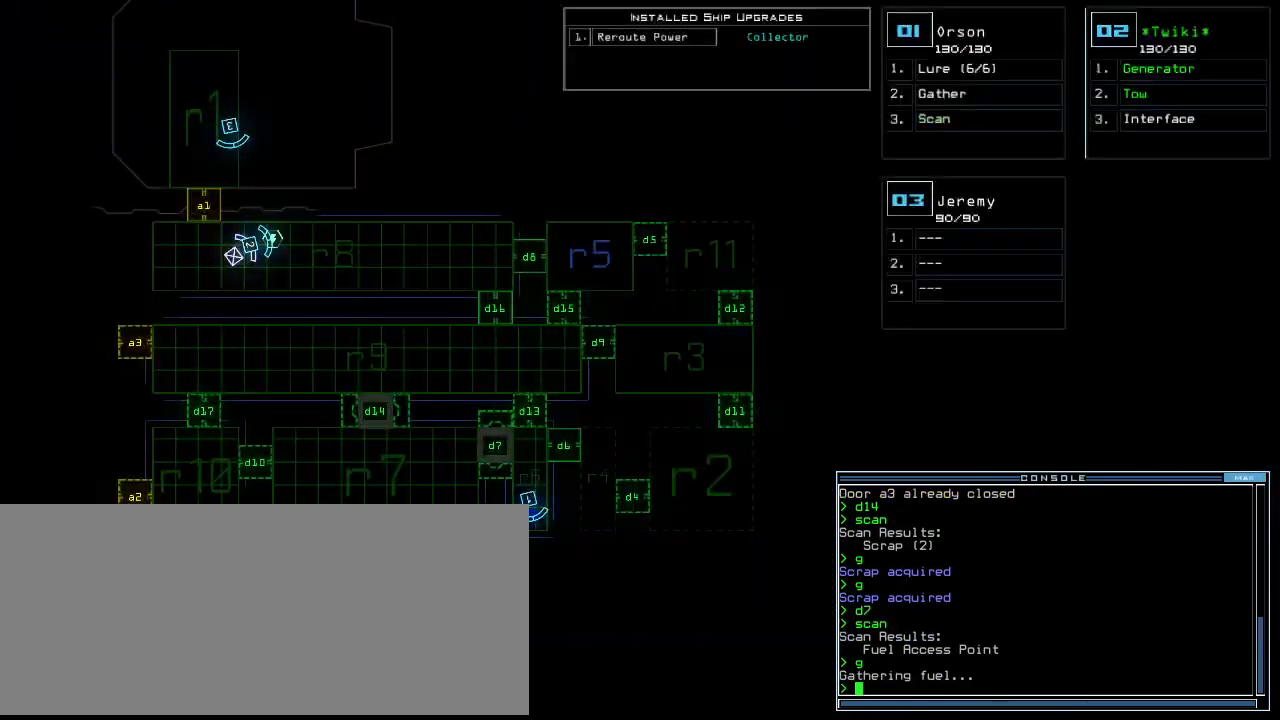
{"keys": [], "events": []}
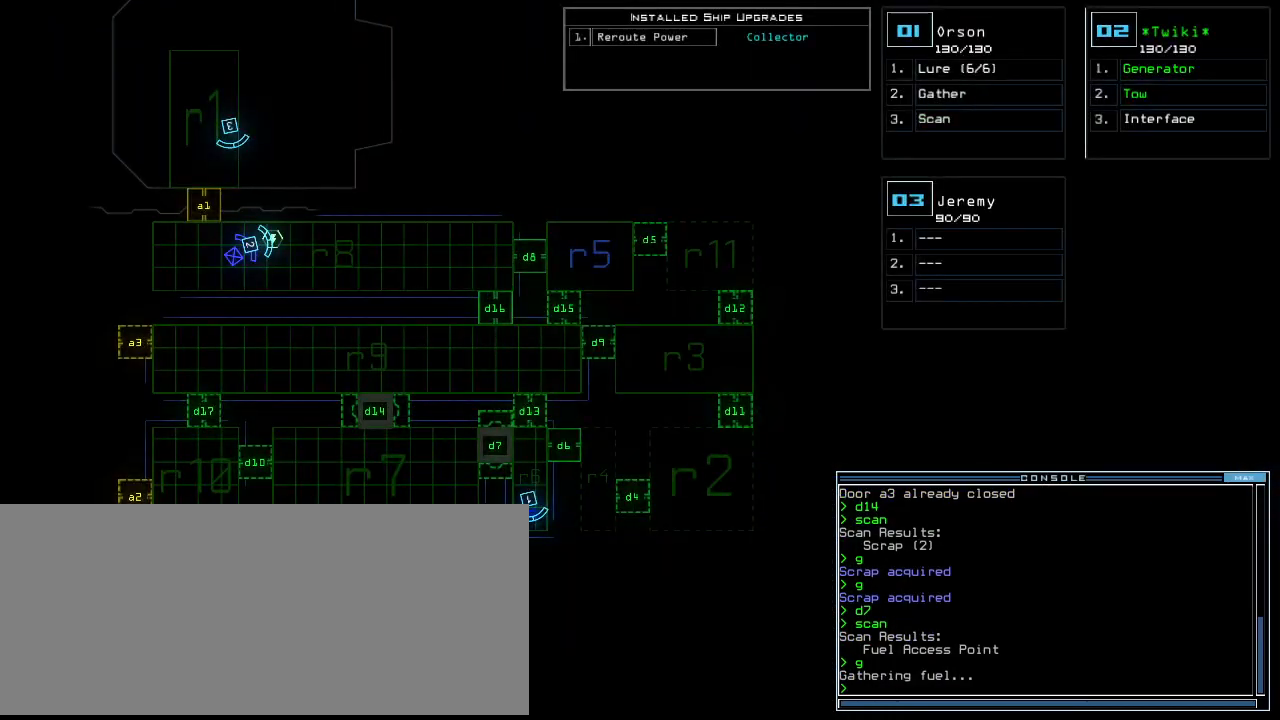
{"keys": [], "events": []}
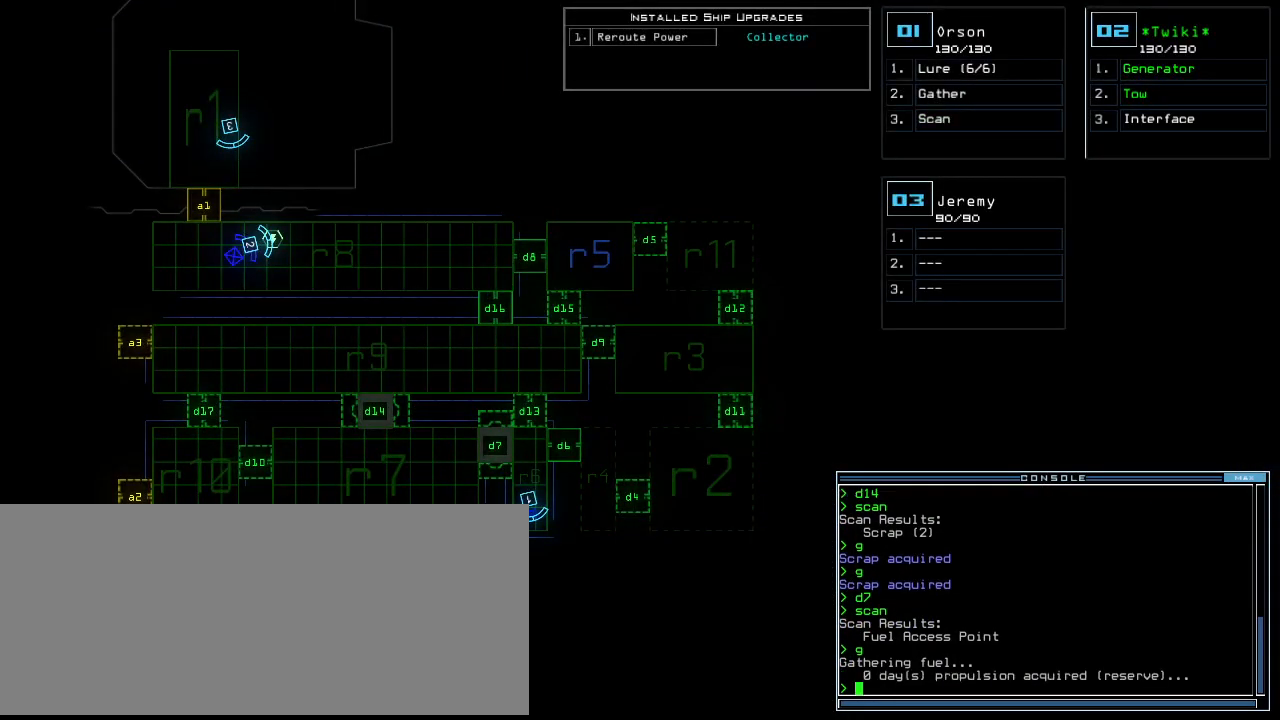
{"keys": [], "events": []}
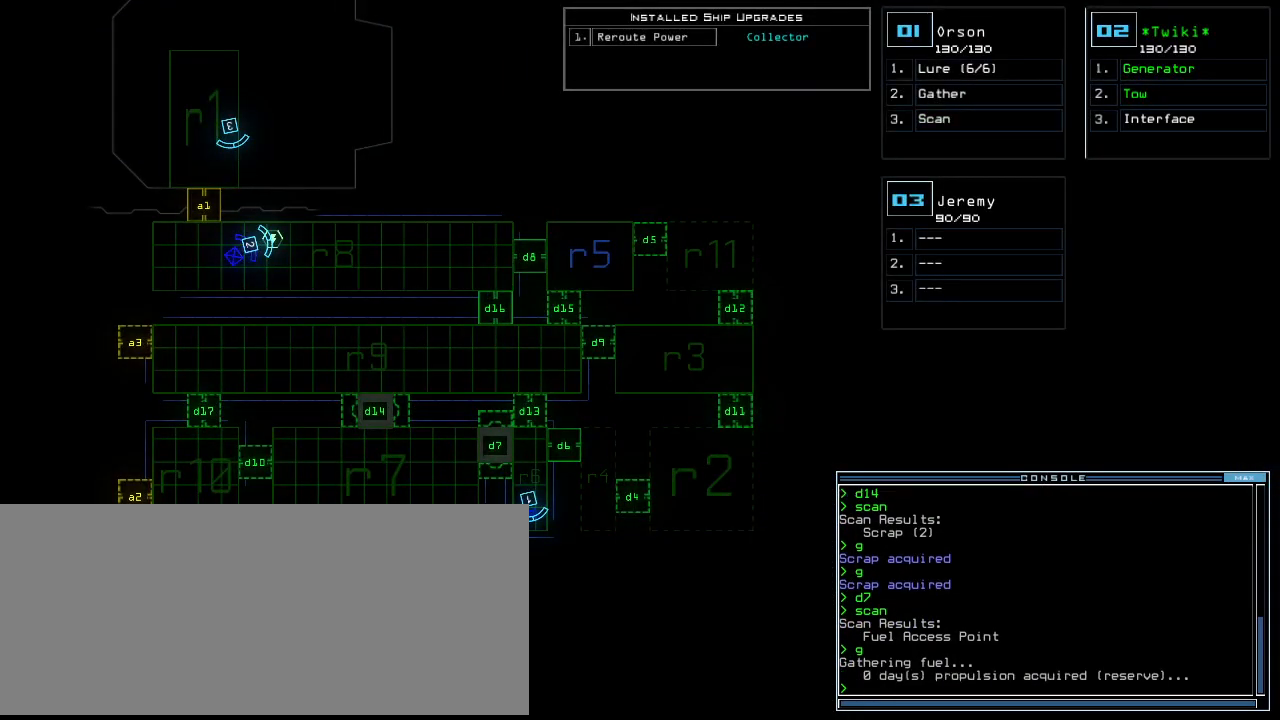
{"keys": [], "events": [[167, "f", "down"], [250, "space", "down"], [271, "f", "up"], [354, "r", "down"], [396, "space", "up"], [479, "r", "up"]]}
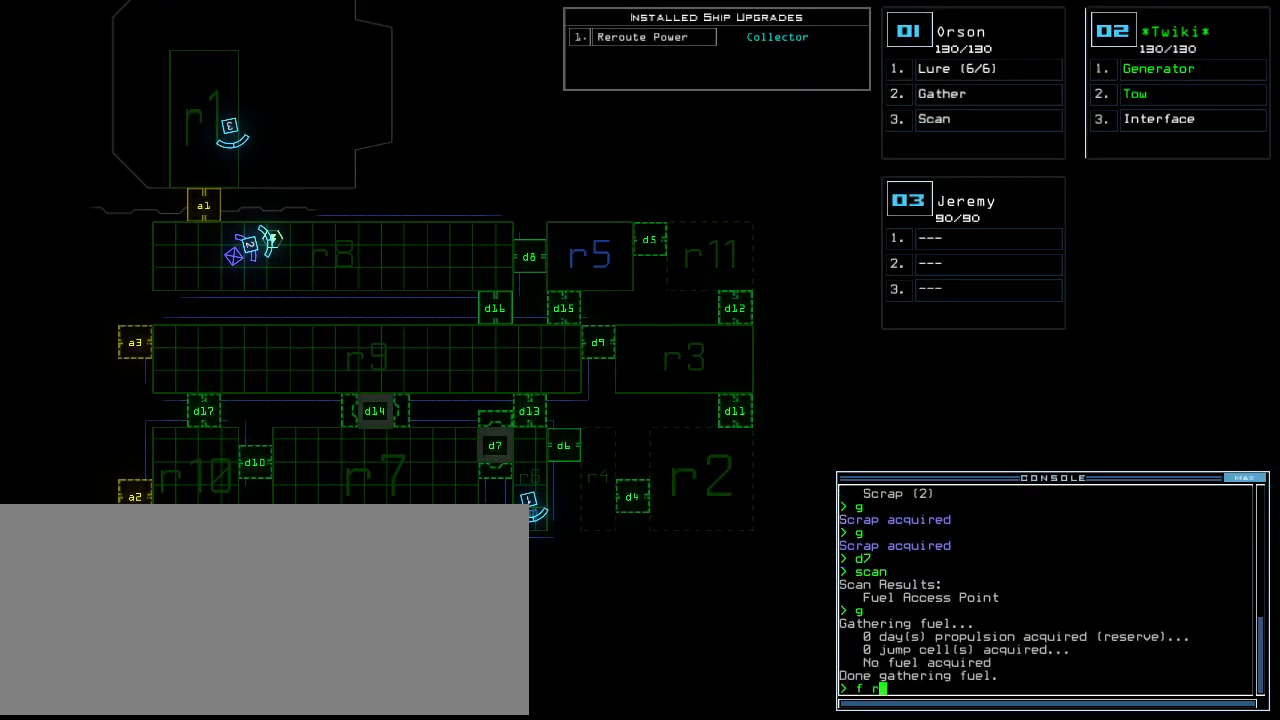
{"keys": [], "events": [[104, "5", "down"], [167, "return", "down"], [188, "5", "up"], [250, "return", "up"]]}
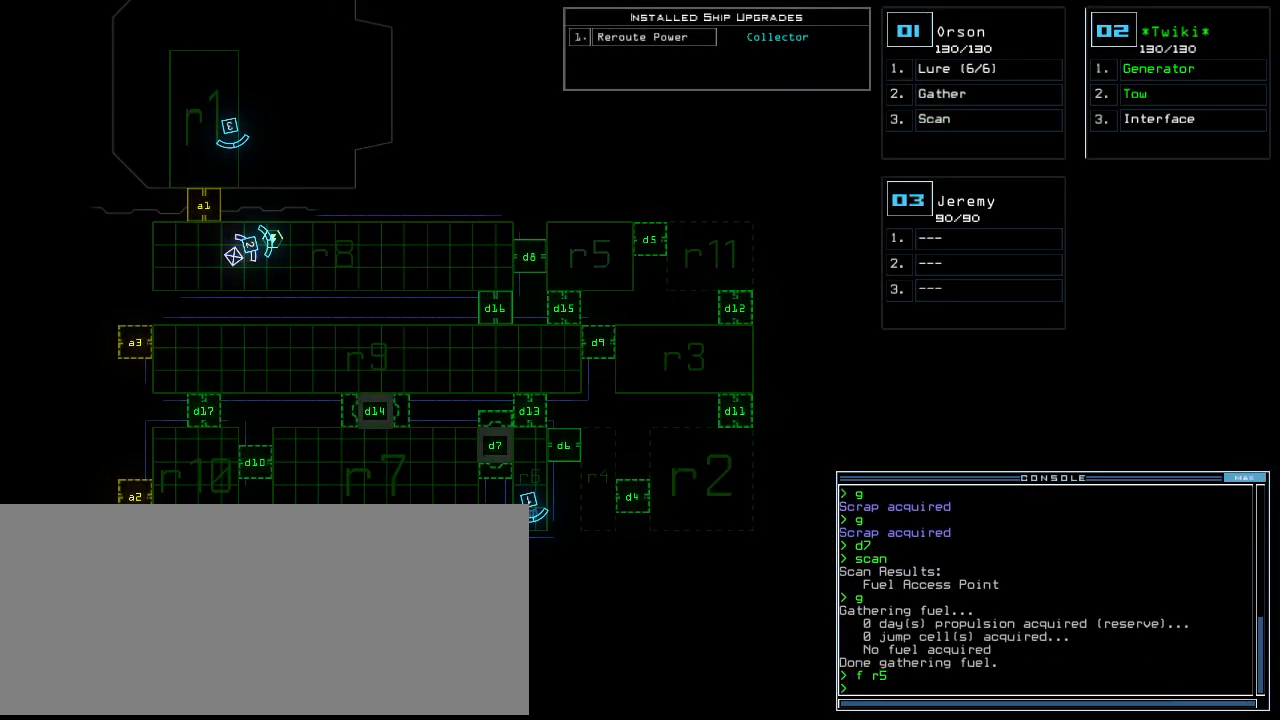
{"keys": ["left"], "events": [[21, "1", "down"], [42, "down", "down"], [125, "1", "up"], [167, "left", "down"], [396, "down", "up"]]}
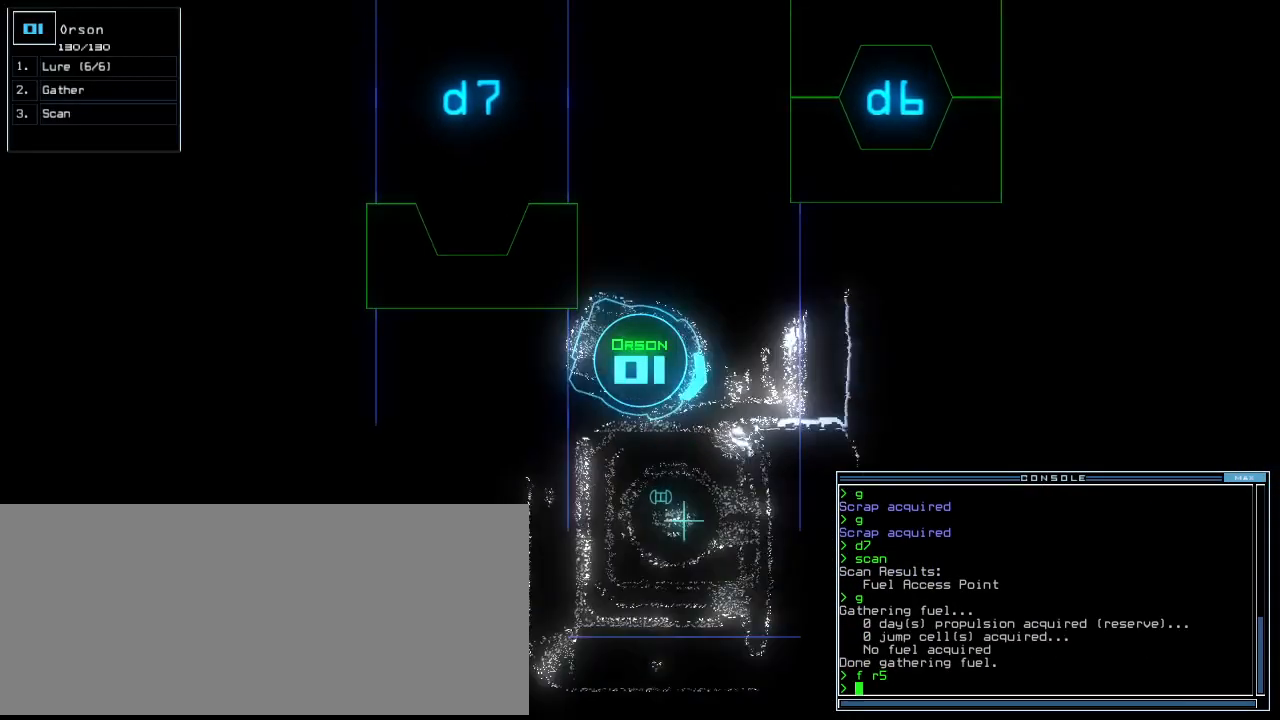
{"keys": ["left", "up"], "events": [[21, "up", "down"], [292, "c", "down"], [333, "c", "up"], [375, "c", "down"], [458, "c", "up"]]}
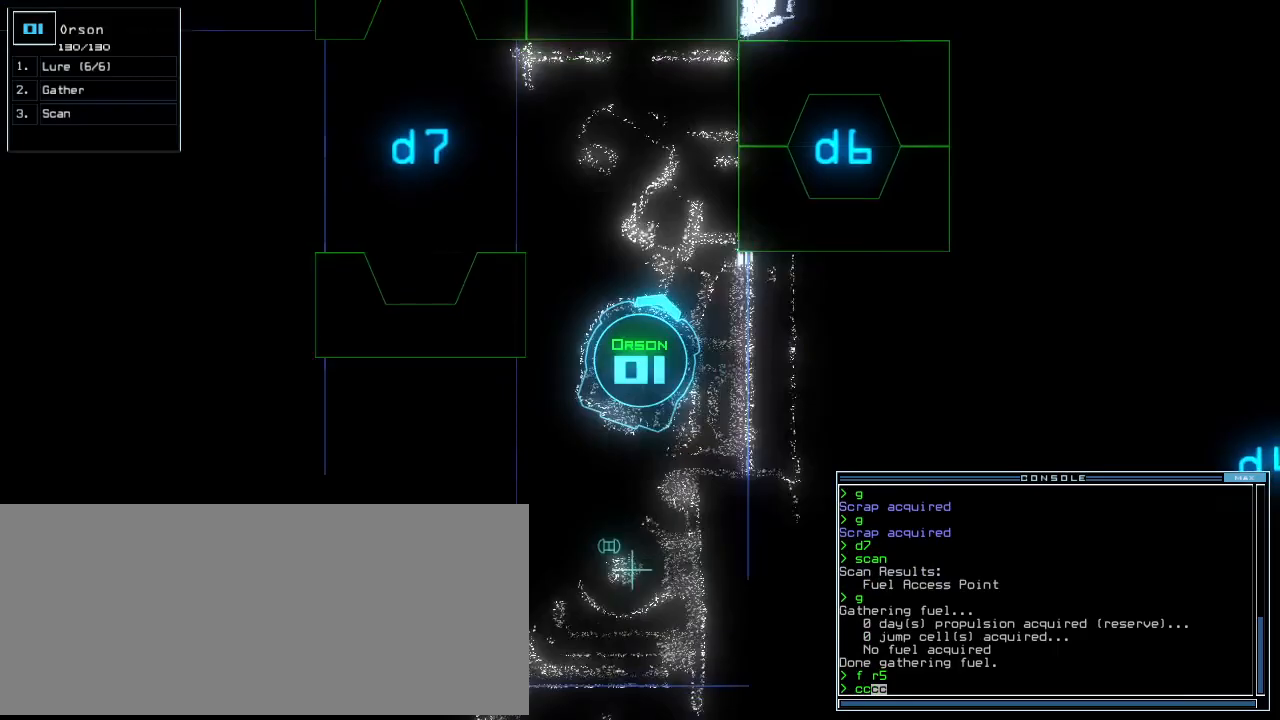
{"keys": ["up"], "events": [[21, "return", "down"], [125, "left", "up"], [167, "return", "up"]]}
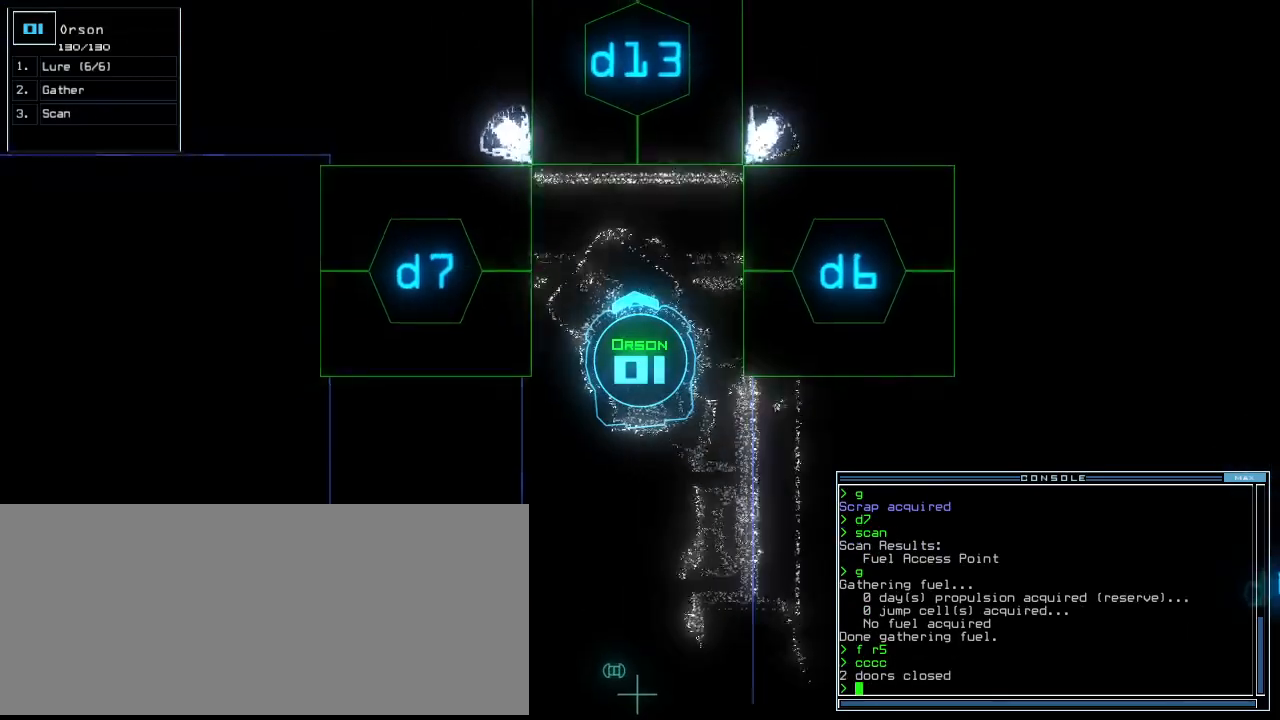
{"keys": ["return", "up"], "events": [[42, "d", "down"], [125, "d", "up"], [250, "1", "down"], [312, "1", "up"], [417, "3", "down"], [458, "return", "down"], [500, "3", "up"]]}
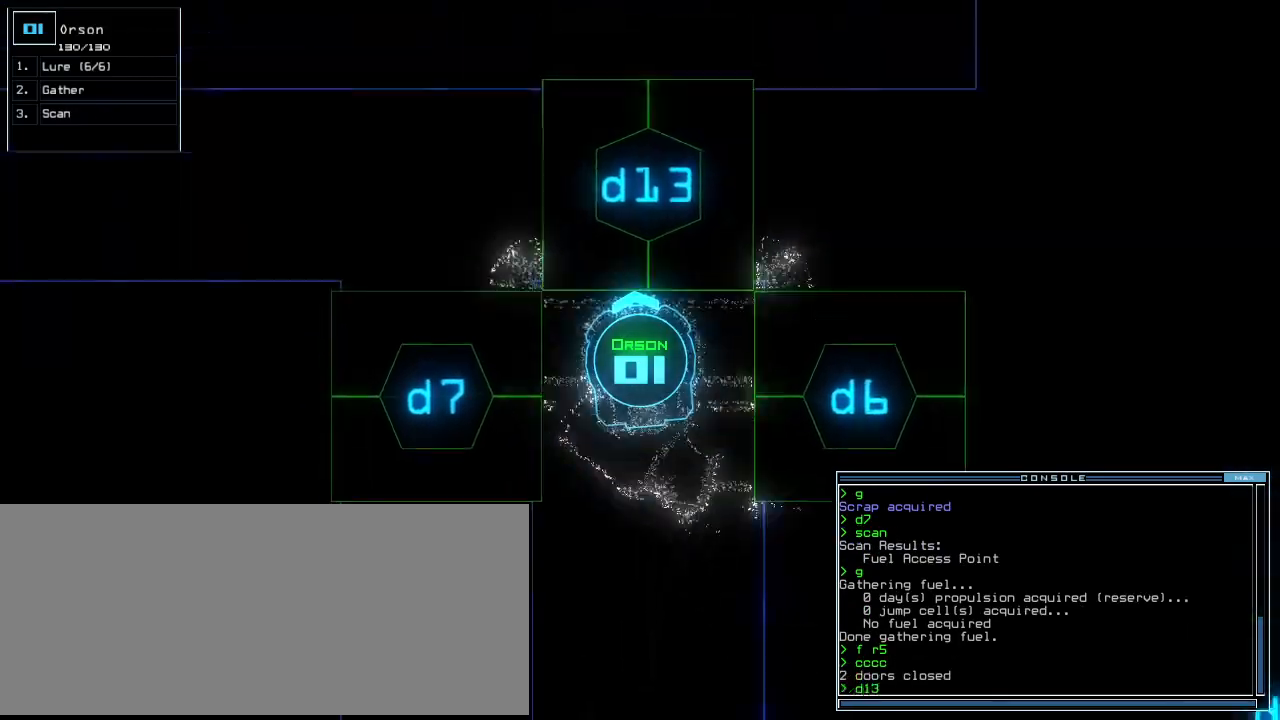
{"keys": ["1", "up"], "events": [[83, "return", "up"], [229, "d", "down"], [312, "d", "up"], [438, "1", "down"]]}
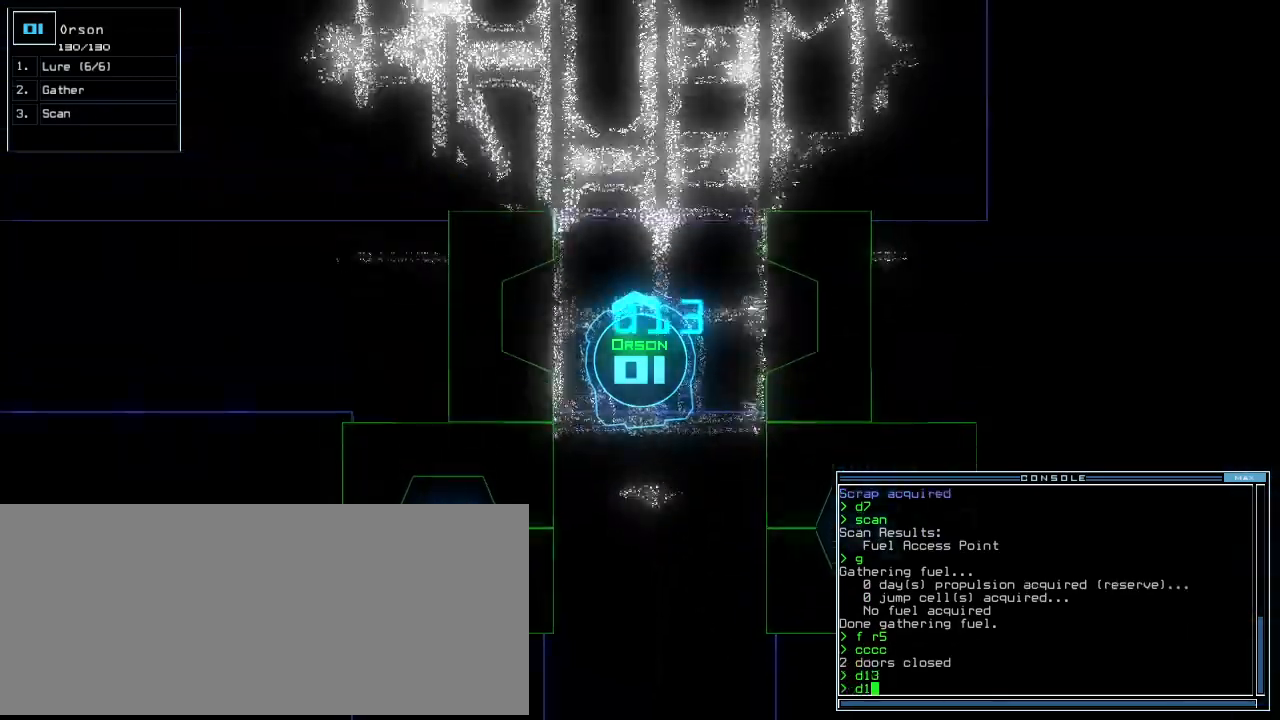
{"keys": ["up"], "events": [[21, "1", "up"], [146, "3", "down"], [208, "3", "up"], [250, "space", "down"], [333, "space", "up"], [396, "d", "down"], [479, "d", "up"]]}
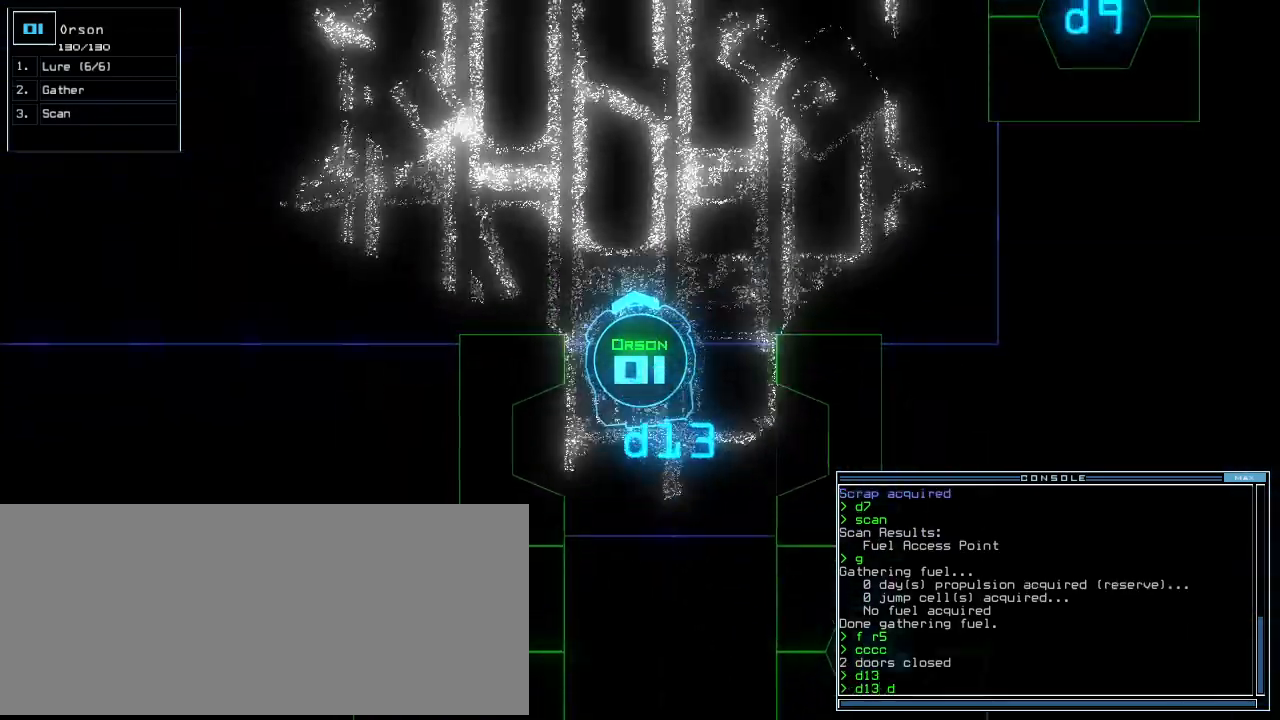
{"keys": ["return", "up"], "events": [[167, "right", "down"], [188, "6", "down"], [250, "6", "up"], [292, "right", "up"], [458, "return", "down"]]}
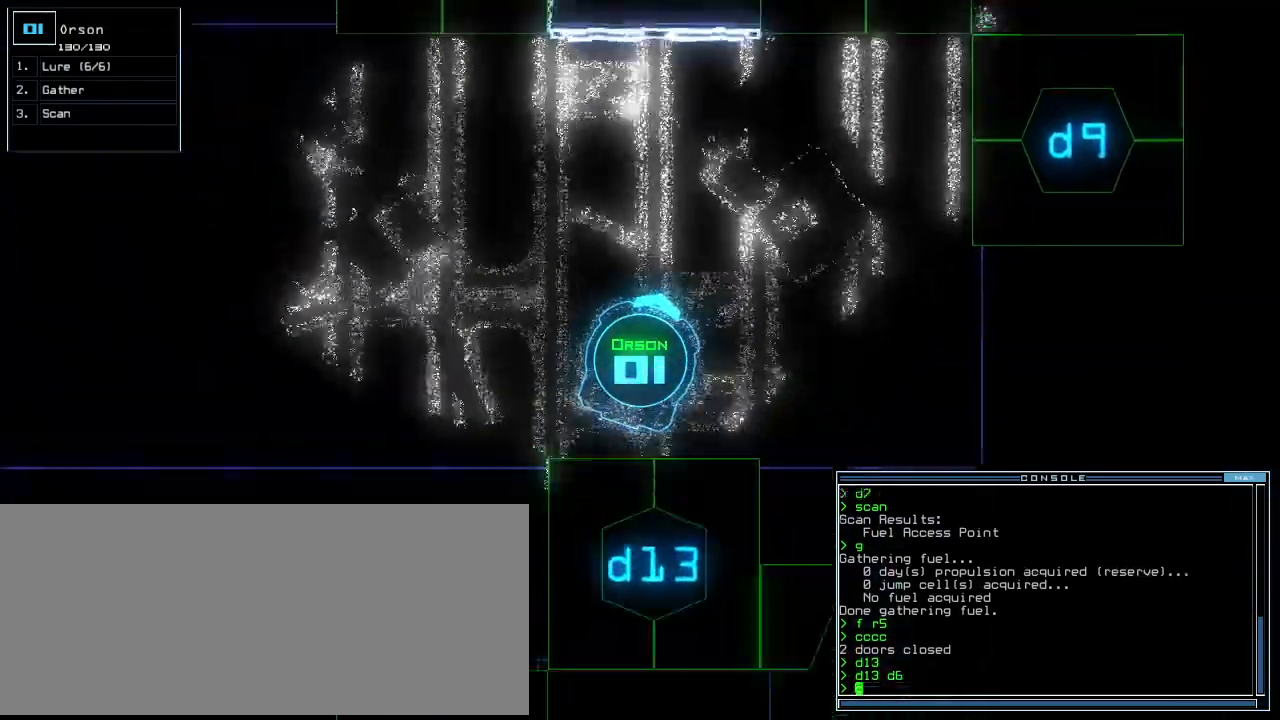
{"keys": ["up"], "events": [[62, "return", "up"], [229, "right", "down"], [458, "right", "up"]]}
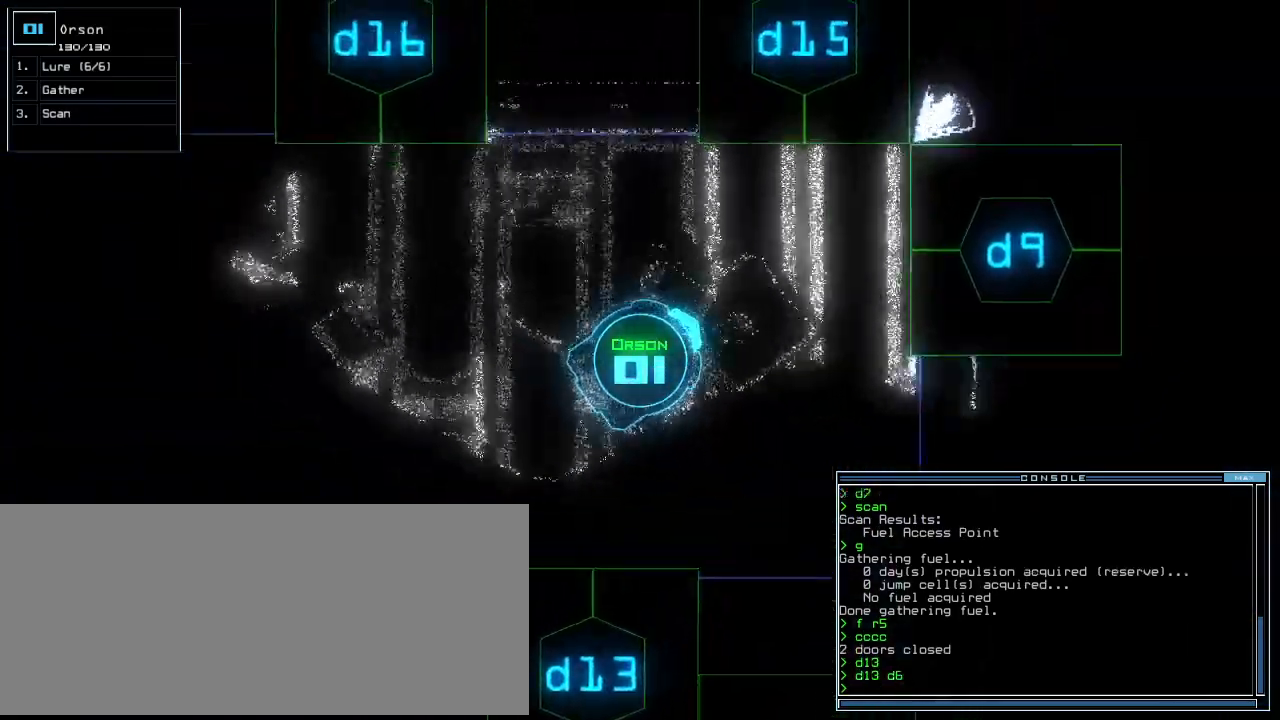
{"keys": ["up"], "events": [[104, "d", "down"], [188, "d", "up"], [333, "1", "down"], [396, "1", "up"]]}
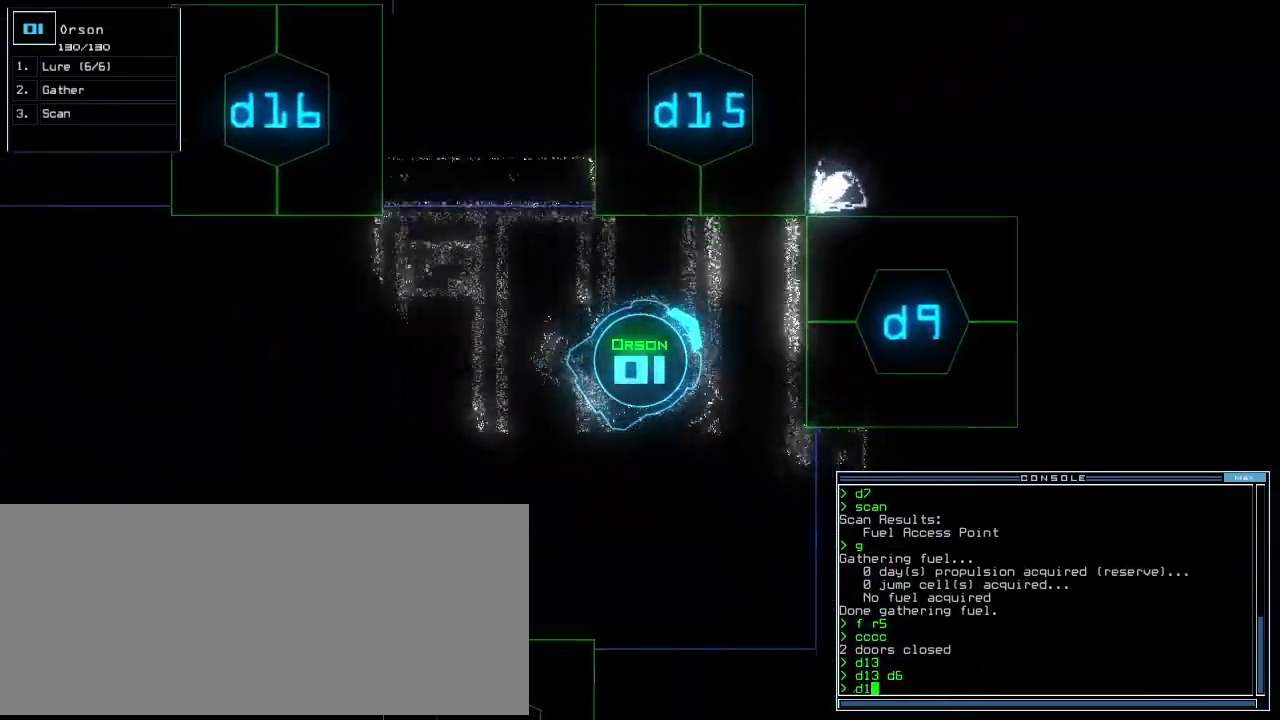
{"keys": ["up"], "events": [[62, "left", "down"], [146, "5", "down"], [208, "5", "up"], [333, "return", "down"], [375, "left", "up"], [438, "return", "up"]]}
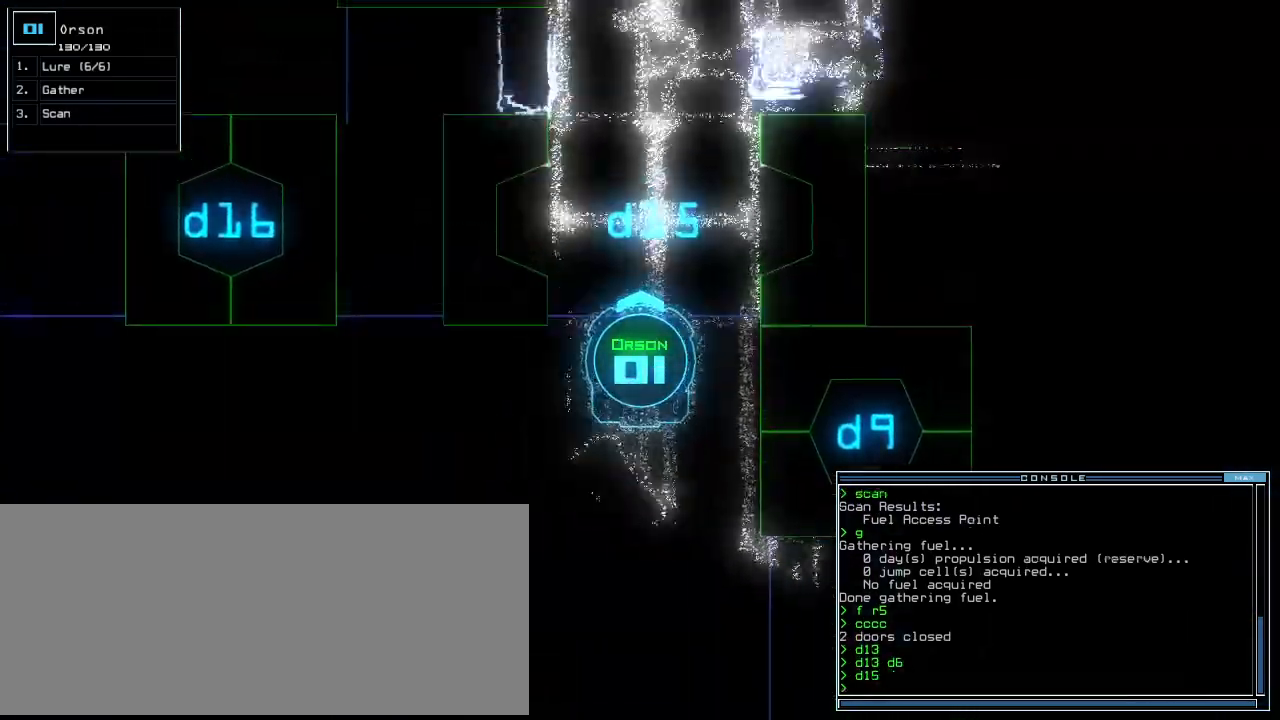
{"keys": ["s", "up"], "events": [[375, "right", "down"], [479, "right", "up"], [500, "s", "down"]]}
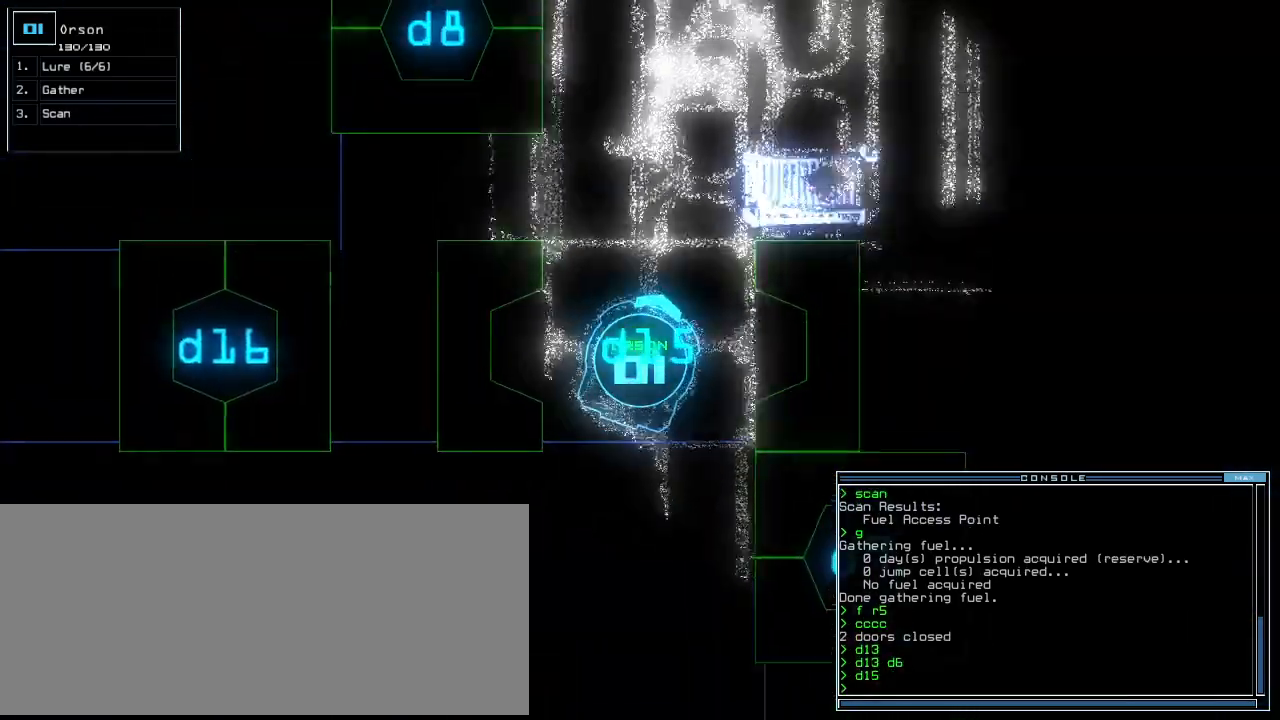
{"keys": ["up"], "events": [[83, "s", "up"], [188, "c", "down"], [271, "c", "up"], [375, "return", "down"], [458, "return", "up"]]}